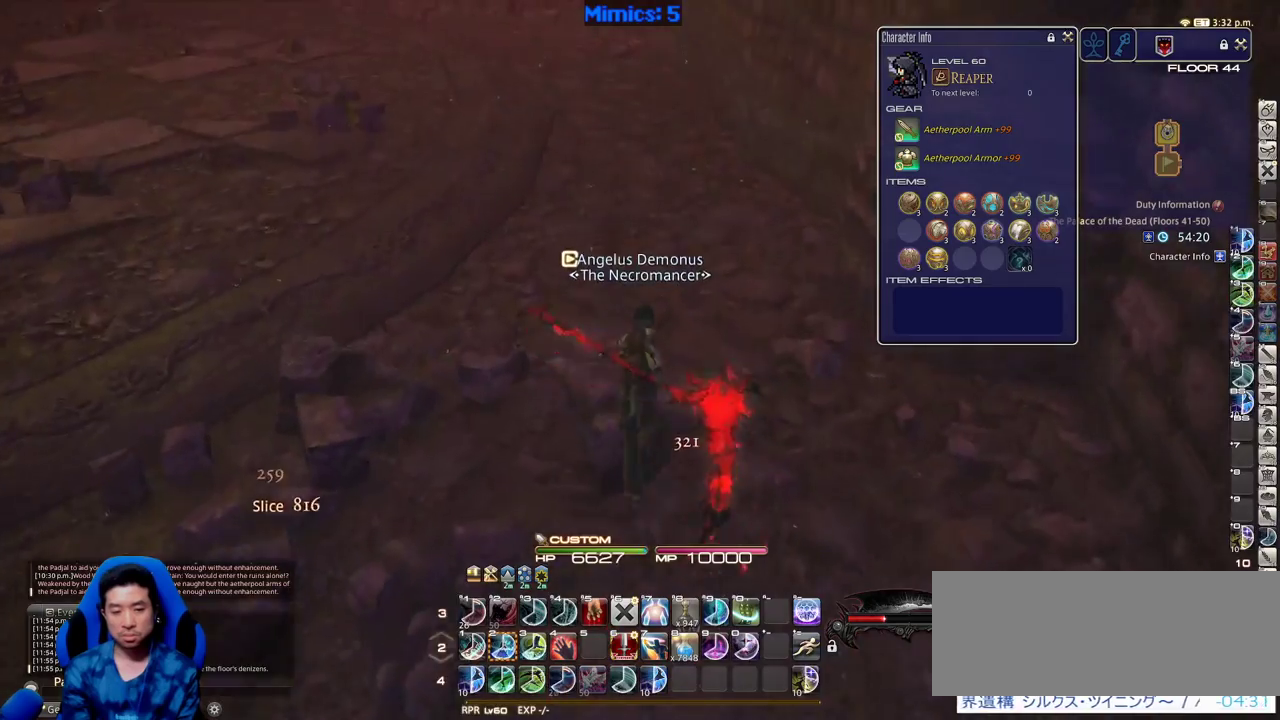
Gameplay with keyboard; each line is a JSON object with the keys held at the frame after it. "events" lists presses ("down") and releases ("up") of ".", "/", "0", "1", "2", "3", "4", "5", "6", "7", "8", "9", "a", "alt_l", "alt_r", "b", "backslash", "backspace", "c", "caps_lock", "comma", "ctrl", "d", "down", "e", "equals", "escape", "f", "f1", "f10", "f11", "f12", "f2", "f3", "f4", "f5", "f6", "f7", "f8", "f9", "g", "h", "i", "j", "k", "l", "lbracket", "left", "m", "minus", "n", "o", "p", "q", "quote", "r", "rbracket", "return", "right", "s", "semicolon", "shift_l", "shift_r", "space", "super", "t", "tab", "tilde", "u", "up", "v", "w", "x", "y" and "z" between this image and that frame as [ms after this image, input, new state], when the widget could be followed in between. No other keys are recorded. Mouse input is not recorded.
{"keys": ["w"], "events": [[133, "shift_r", "down"], [183, "equals", "down"], [283, "equals", "up"], [333, "shift_r", "up"], [383, "minus", "down"], [466, "minus", "up"]]}
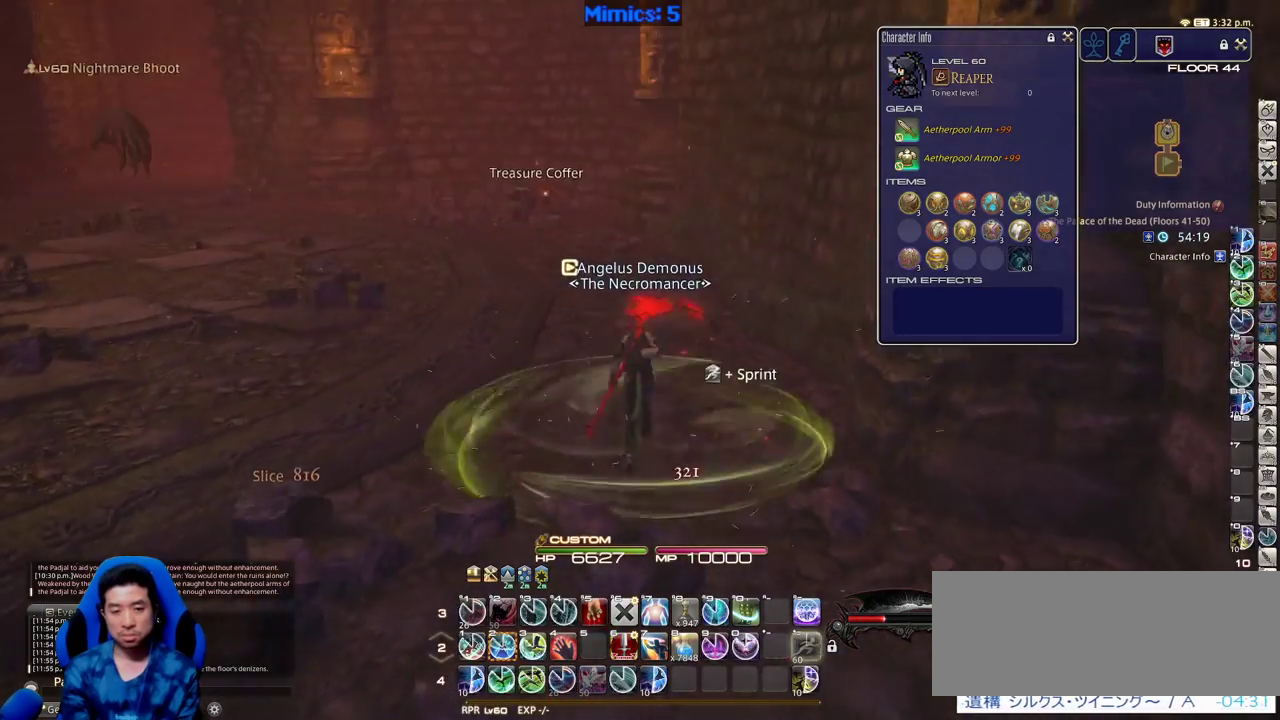
{"keys": ["w"], "events": [[200, "q", "down"], [350, "q", "up"]]}
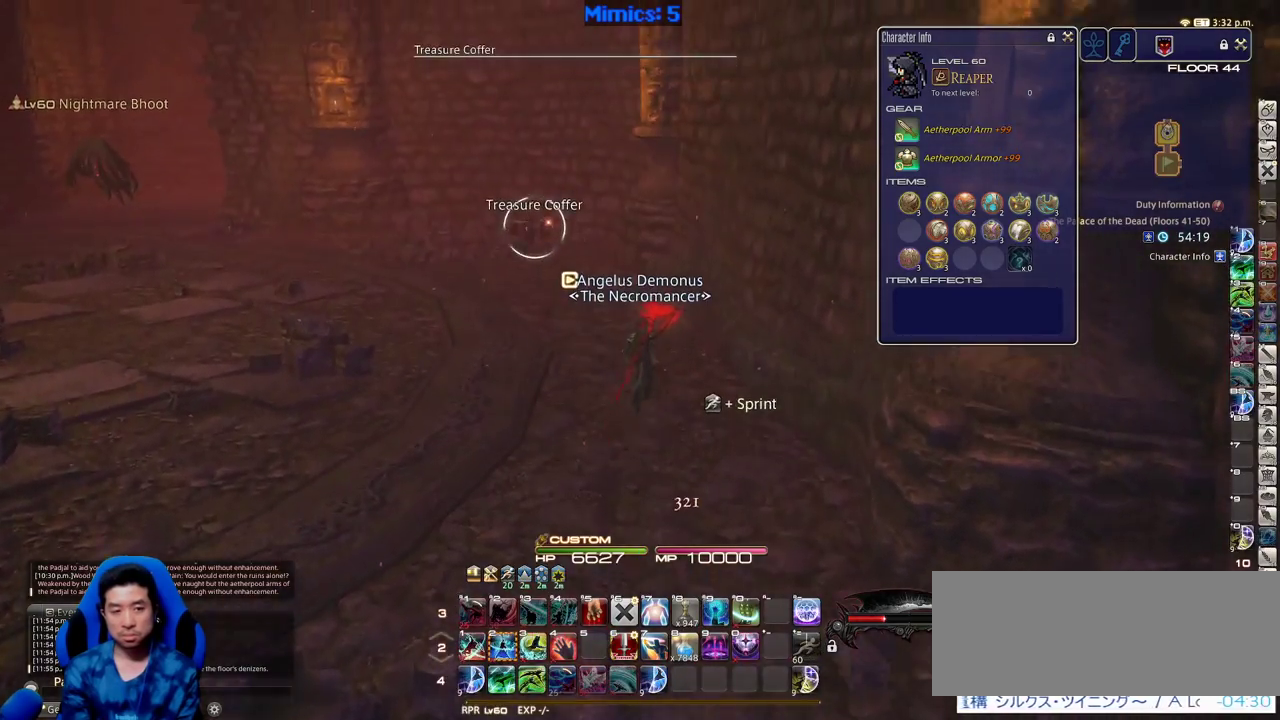
{"keys": ["w"], "events": [[316, "p", "down"], [400, "p", "up"]]}
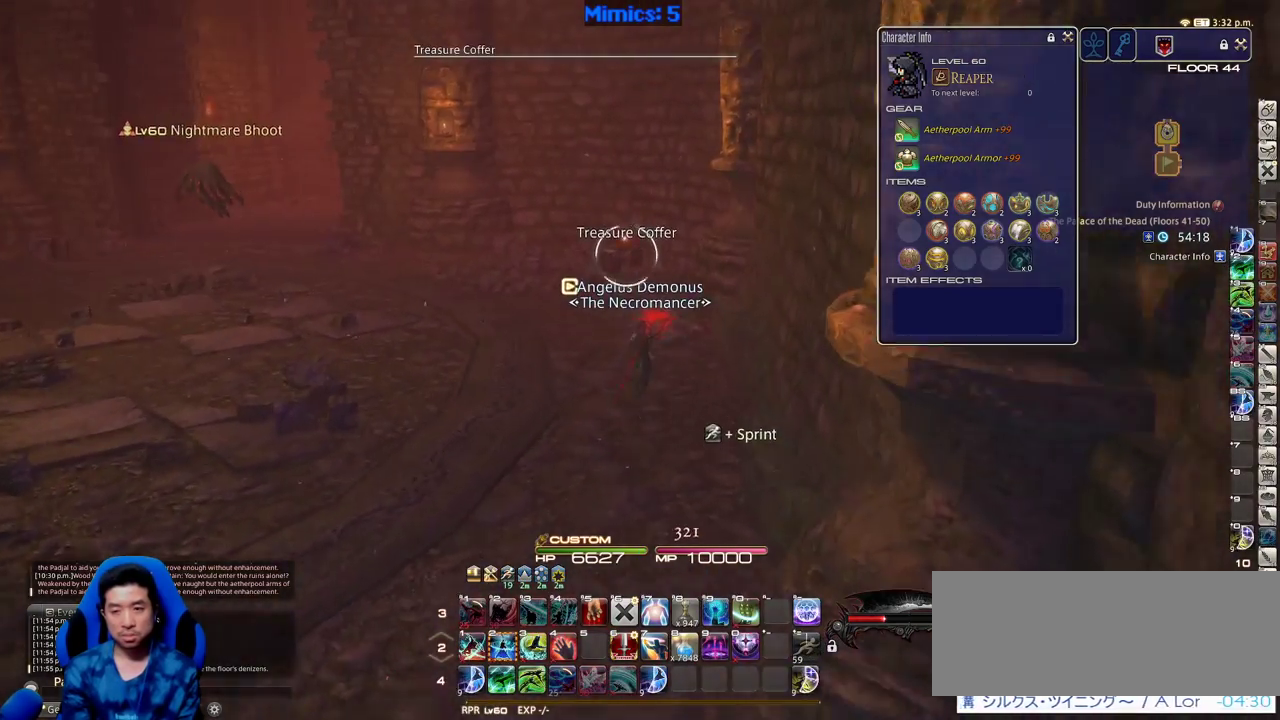
{"keys": ["w"], "events": [[283, "lbracket", "down"], [416, "lbracket", "up"]]}
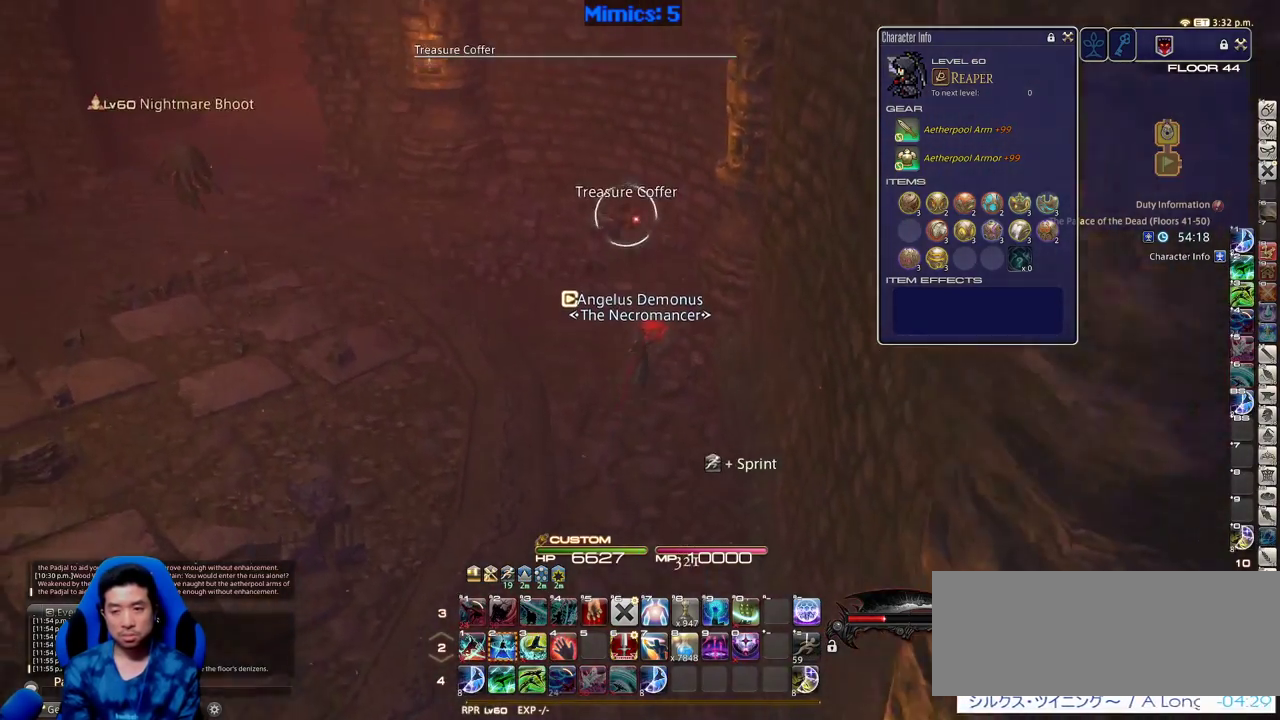
{"keys": ["w"], "events": [[16, "return", "down"], [150, "return", "up"]]}
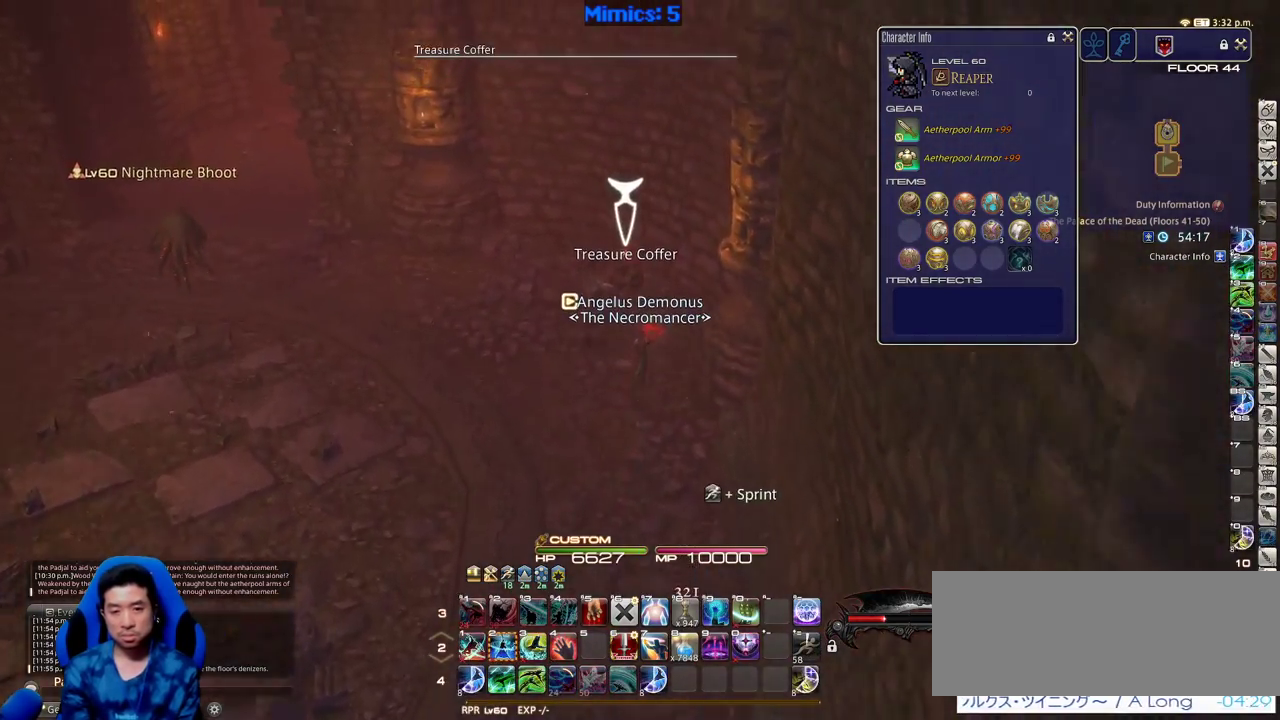
{"keys": ["w"], "events": [[266, "p", "down"], [500, "p", "up"]]}
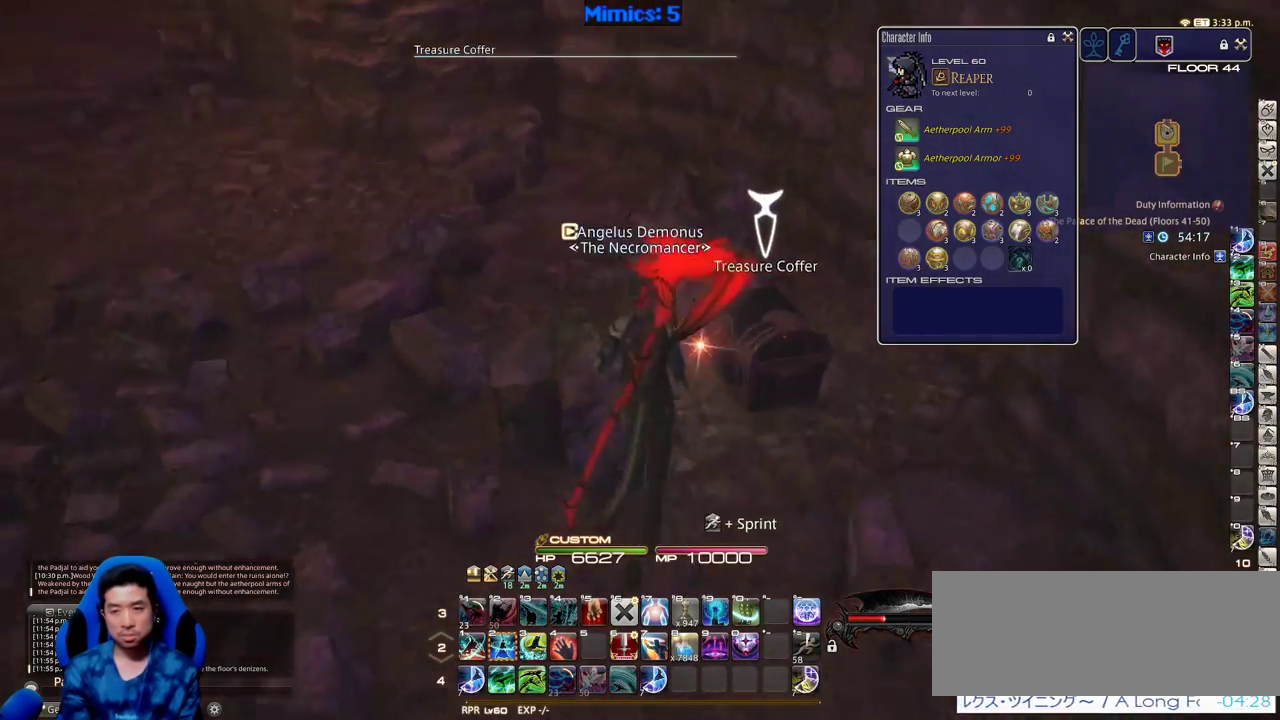
{"keys": ["a", "p", "w"], "events": [[100, "return", "down"], [183, "return", "up"], [233, "return", "down"], [333, "return", "up"], [383, "a", "down"], [383, "p", "down"], [383, "return", "down"], [466, "return", "up"]]}
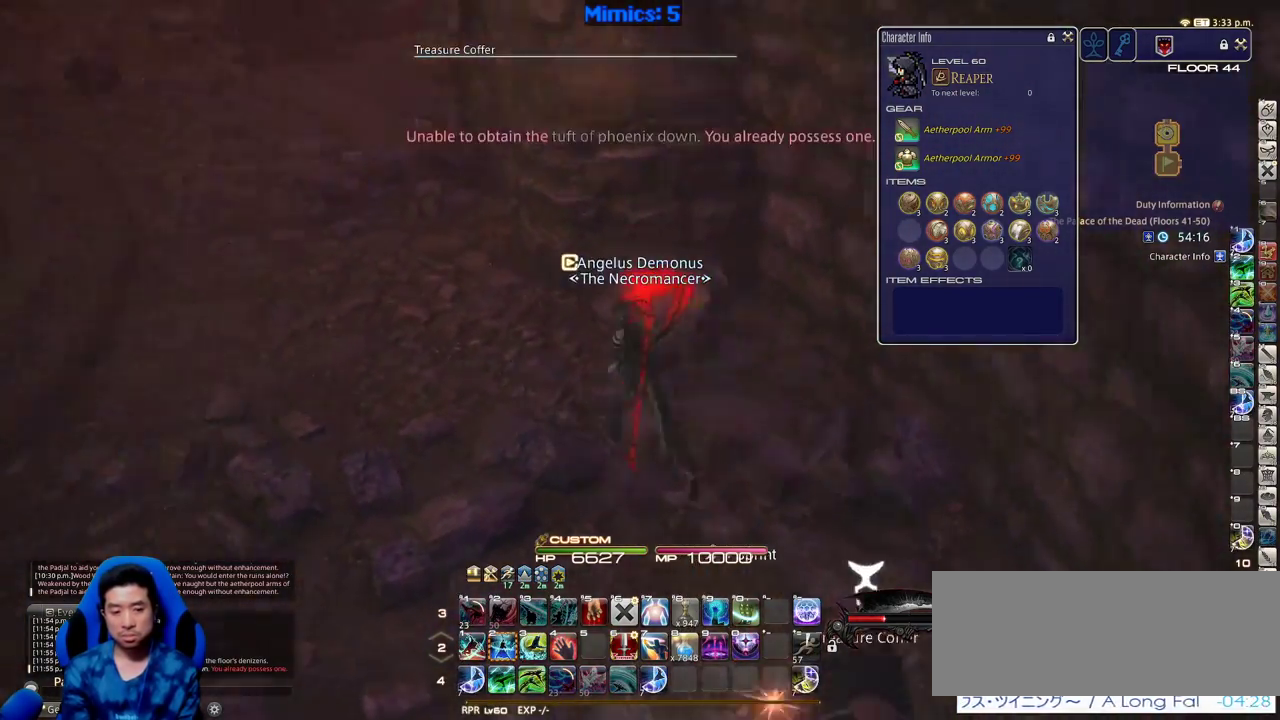
{"keys": ["w"], "events": [[300, "a", "up"], [300, "alt_r", "down"], [350, "p", "up"], [400, "q", "down"], [483, "alt_r", "up"], [483, "q", "up"]]}
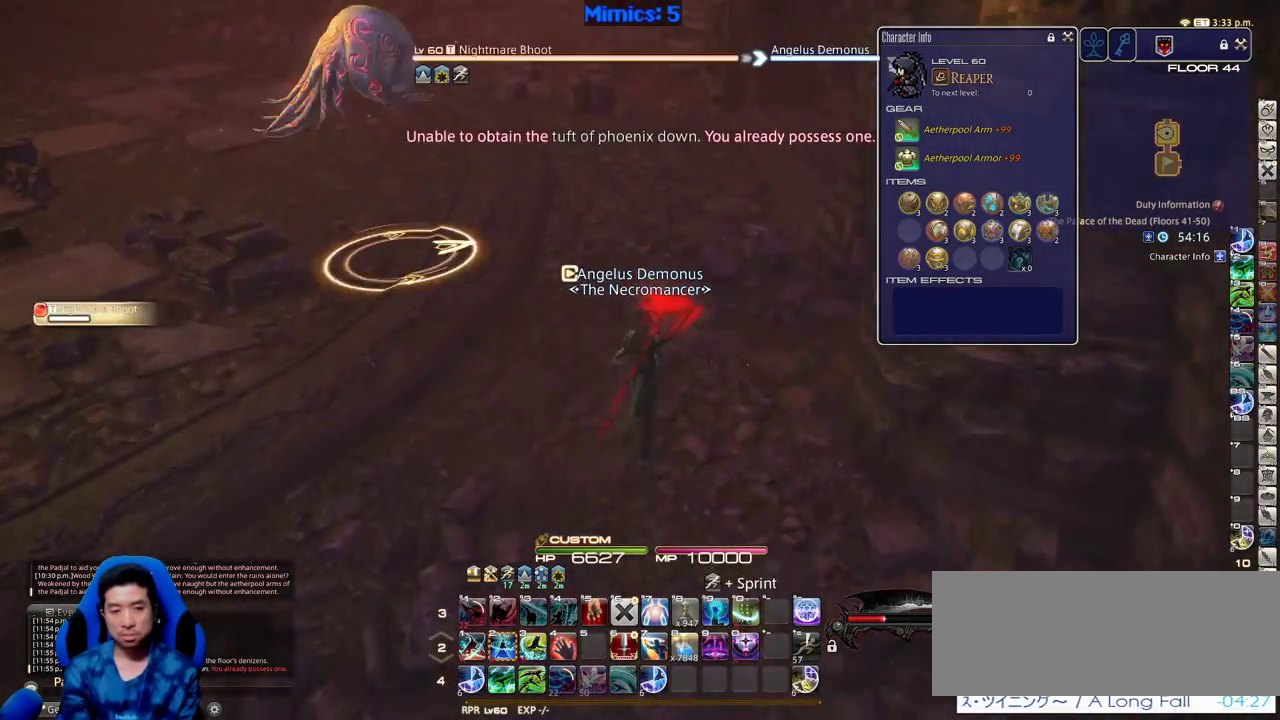
{"keys": [], "events": [[266, "return", "down"], [366, "return", "up"], [366, "w", "up"]]}
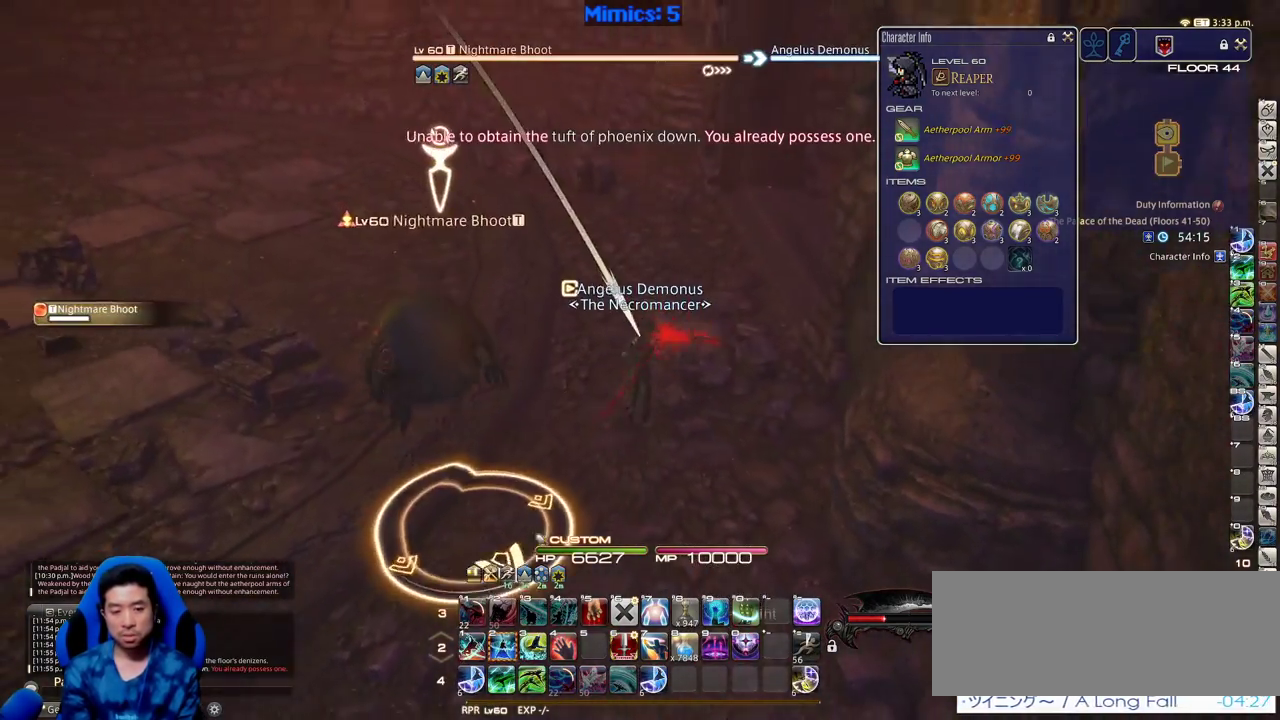
{"keys": ["rbracket", "w"], "events": [[100, "2", "down"], [100, "rbracket", "down"], [183, "rbracket", "up"], [233, "2", "up"], [233, "rbracket", "down"], [333, "w", "down"]]}
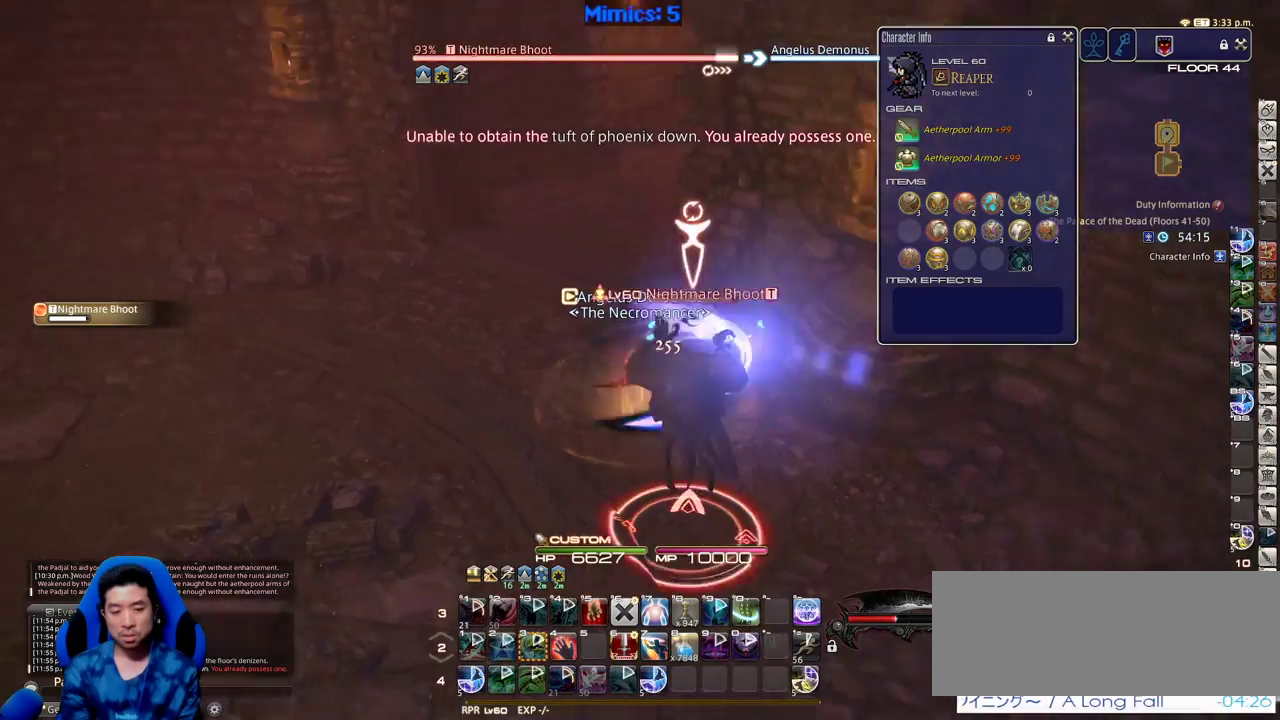
{"keys": ["a", "rbracket"], "events": [[300, "a", "down"], [483, "w", "up"]]}
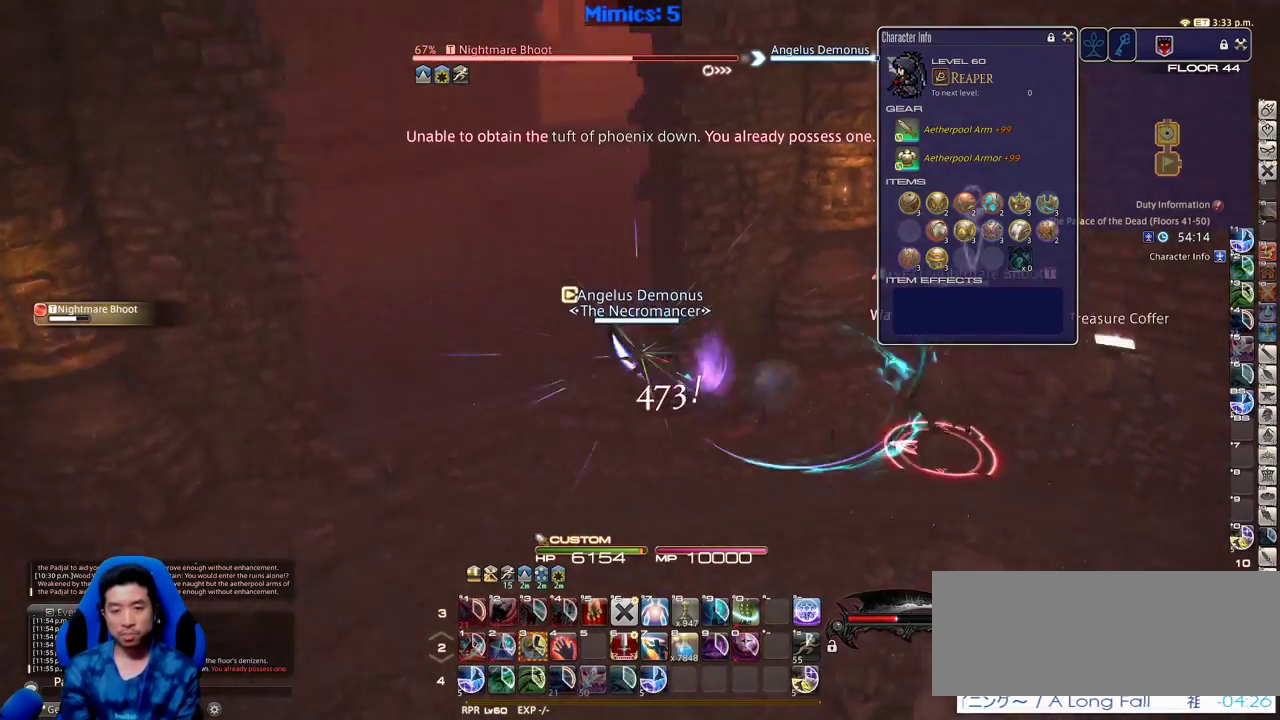
{"keys": ["w"], "events": [[83, "s", "down"], [166, "d", "down"], [216, "a", "up"], [266, "s", "up"], [450, "w", "down"], [500, "d", "up"], [500, "rbracket", "up"]]}
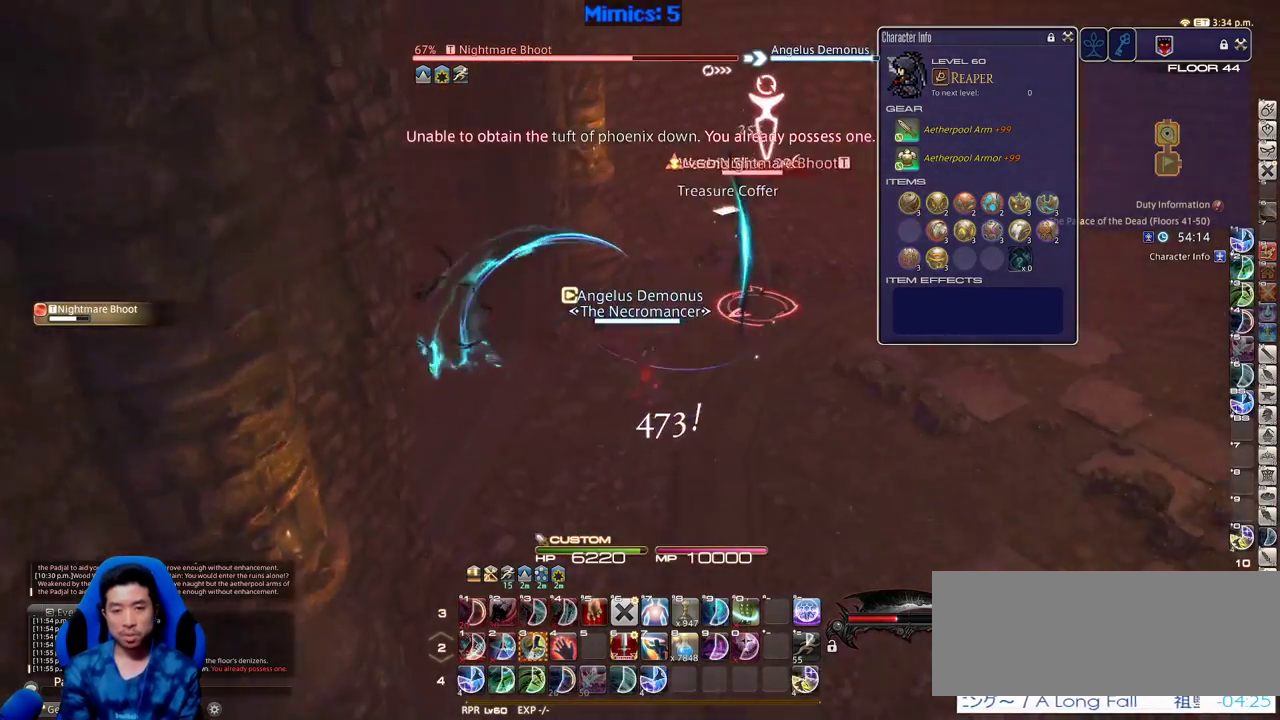
{"keys": ["rbracket", "w"], "events": [[100, "w", "up"], [133, "d", "down"], [183, "w", "down"], [283, "rbracket", "down"], [383, "d", "up"], [383, "rbracket", "up"], [416, "rbracket", "down"]]}
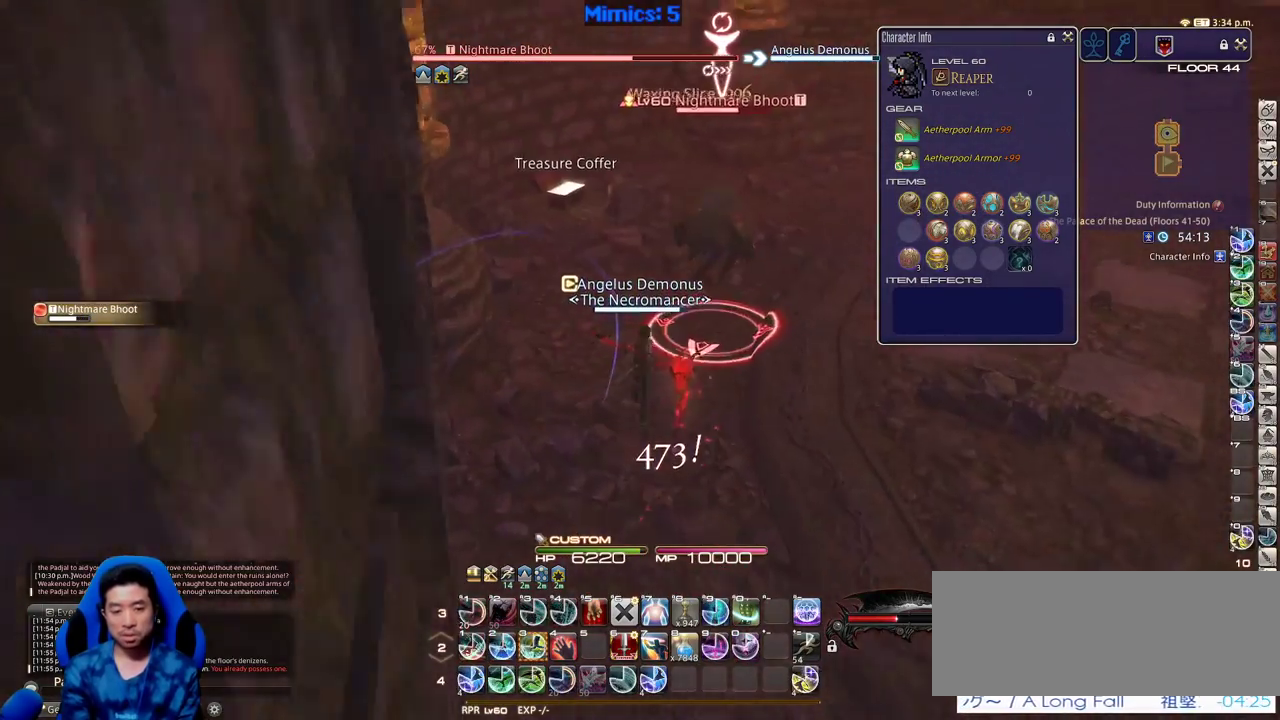
{"keys": [], "events": [[16, "rbracket", "up"], [16, "w", "up"], [150, "3", "down"], [200, "3", "up"], [400, "3", "down"], [400, "p", "down"], [483, "3", "up"], [483, "p", "up"]]}
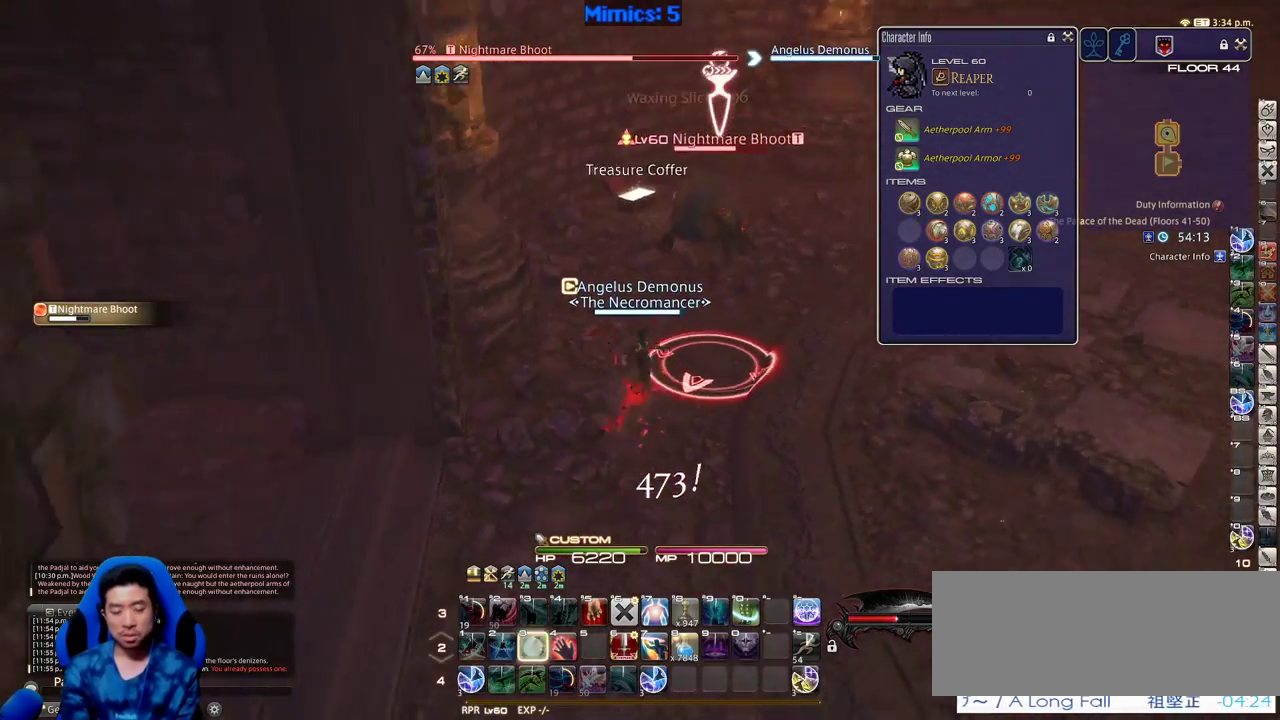
{"keys": ["d", "p", "w"], "events": [[33, "p", "down"], [166, "w", "down"], [316, "d", "down"], [400, "p", "up"], [450, "p", "down"]]}